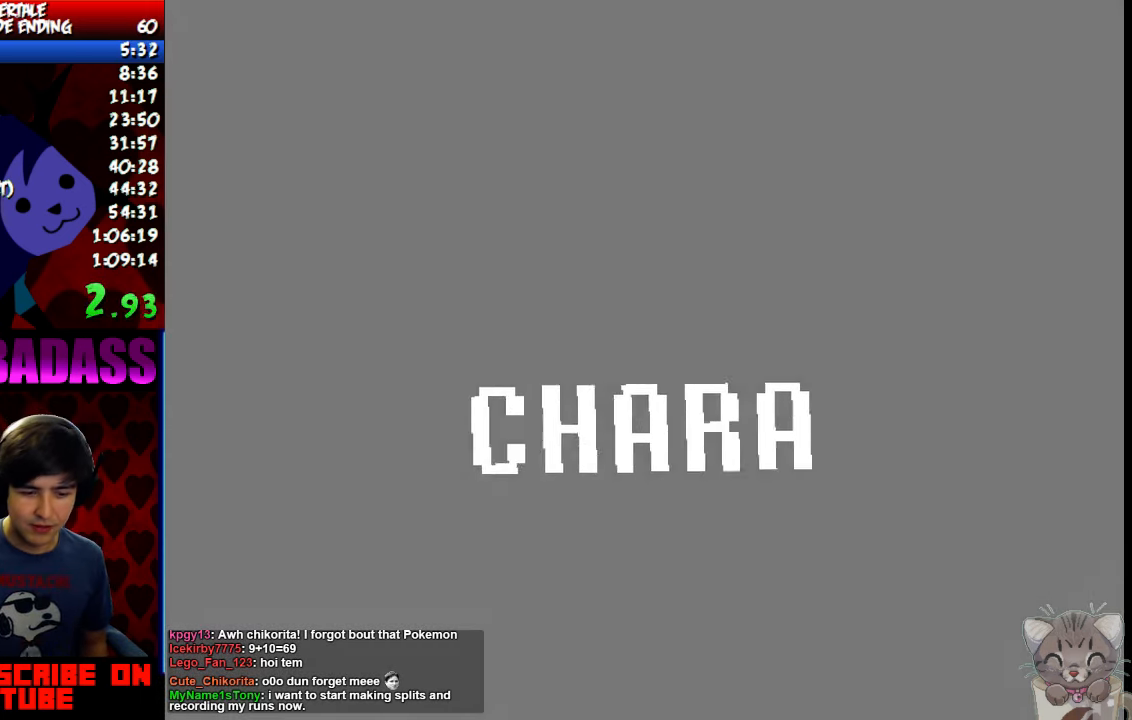
Gameplay with keyboard; each line is a JSON object with the keys held at the frame after it. "events" lists presses ("down") and releases ("up") of "c", "down", "escape", "left", "return", "right", "shift", "up", "x" and "z" between this image and that frame as [ms after this image, input, new state], when the widget could be followed in between. No other keys are recorded. Mouse input is not recorded.
{"keys": [], "events": []}
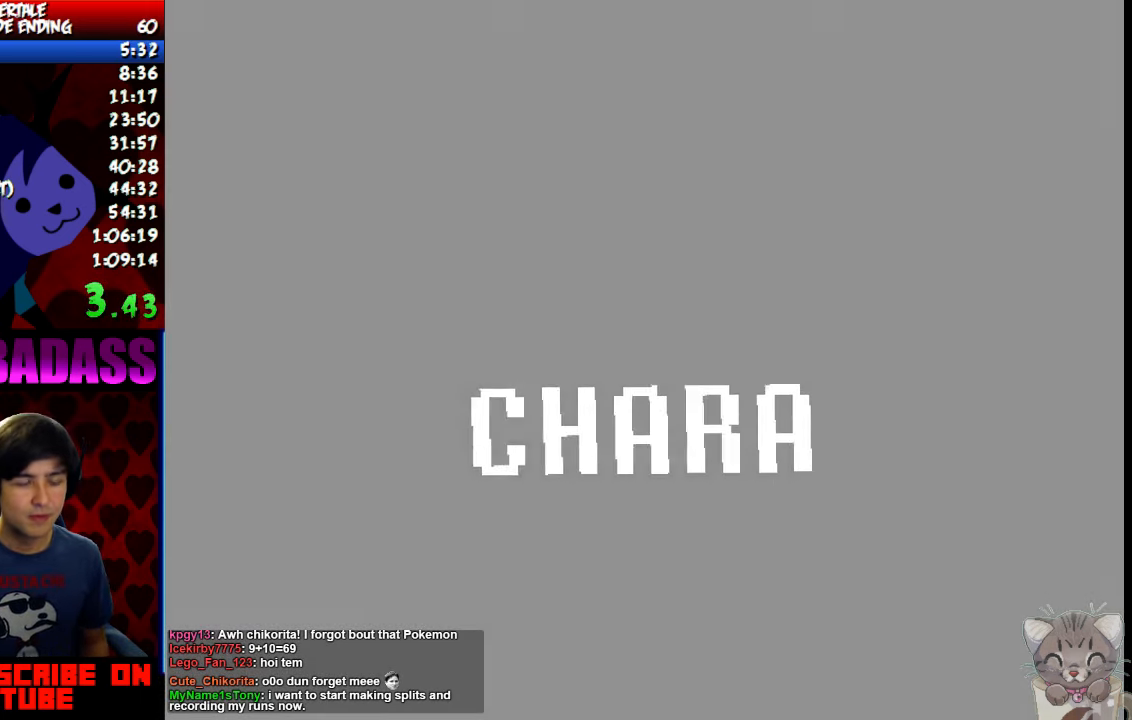
{"keys": [], "events": []}
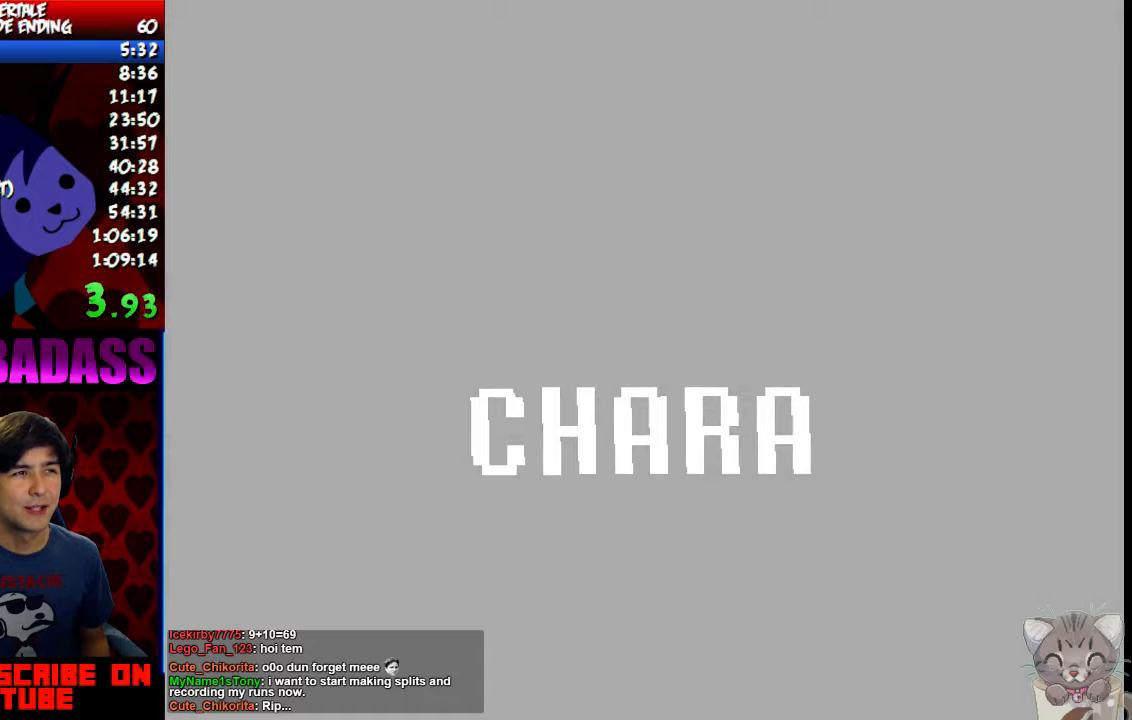
{"keys": [], "events": []}
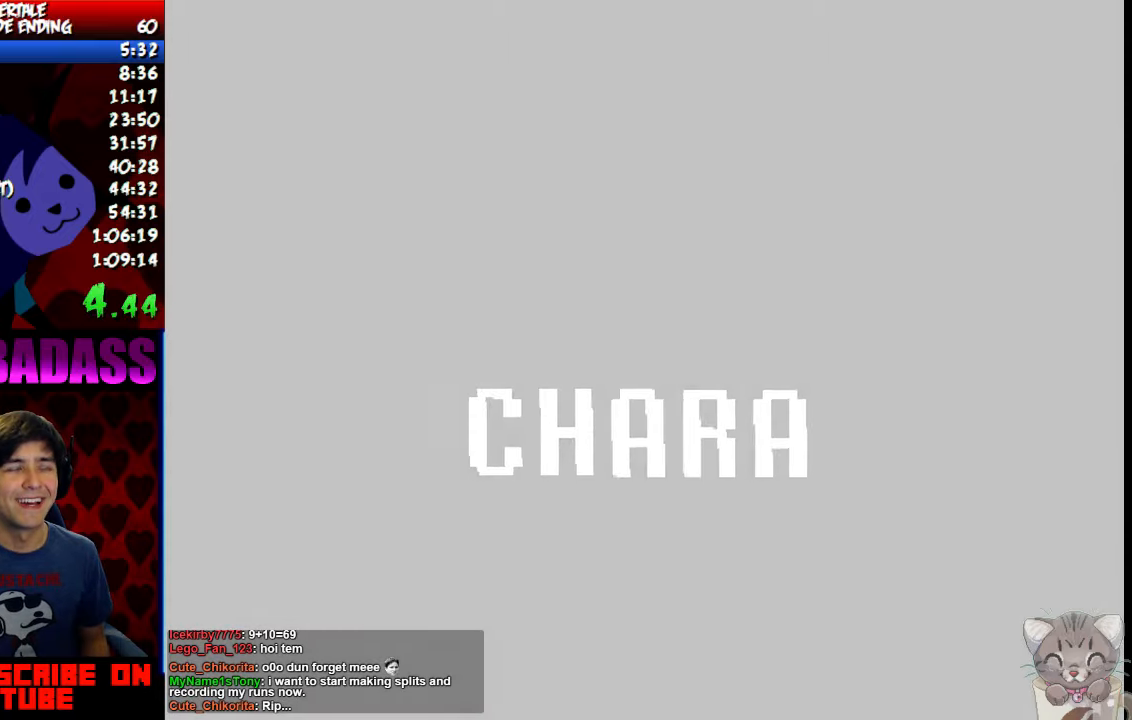
{"keys": [], "events": []}
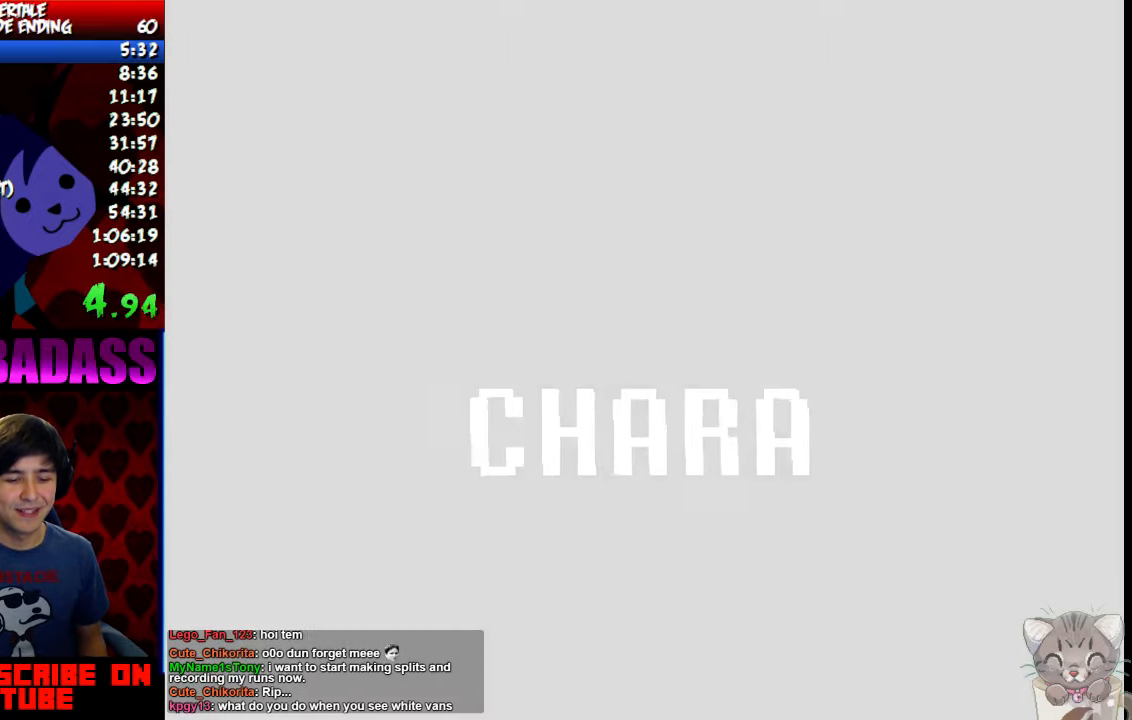
{"keys": [], "events": []}
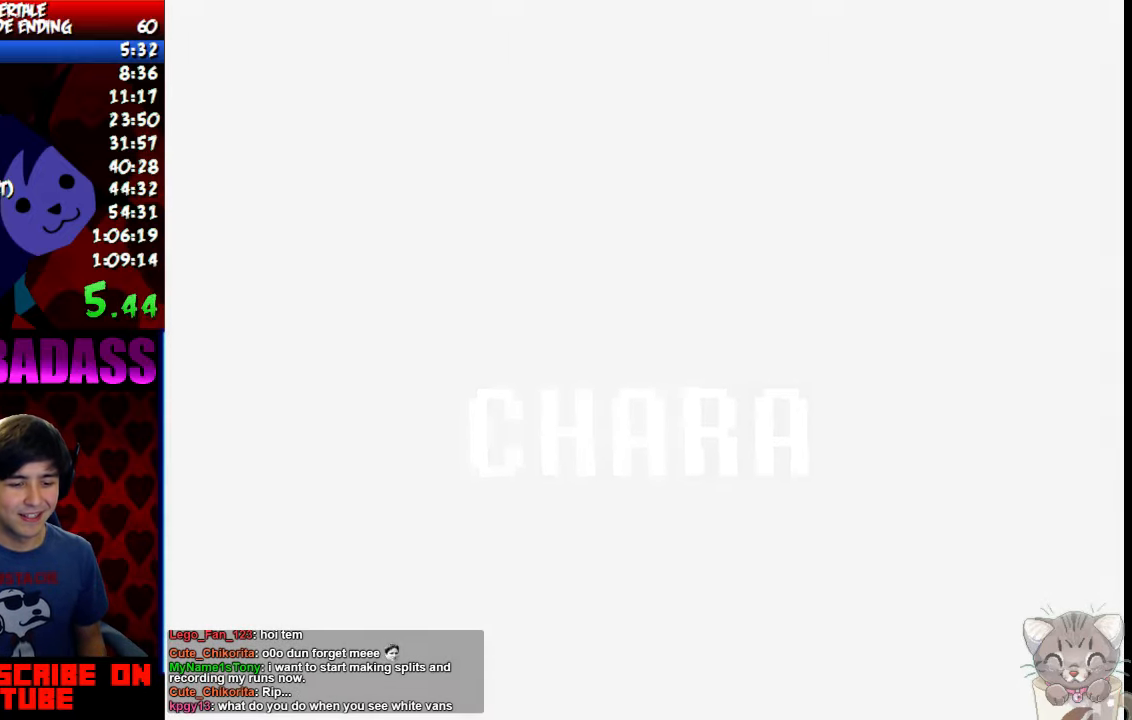
{"keys": ["right"], "events": [[433, "right", "down"]]}
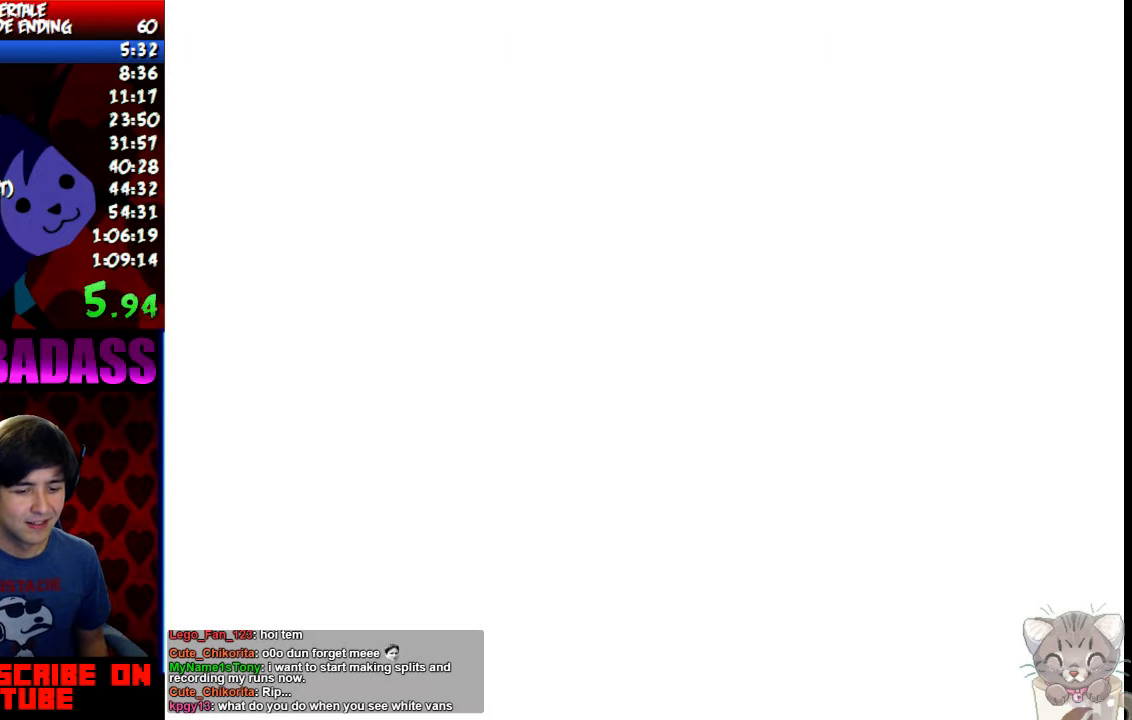
{"keys": ["right"], "events": []}
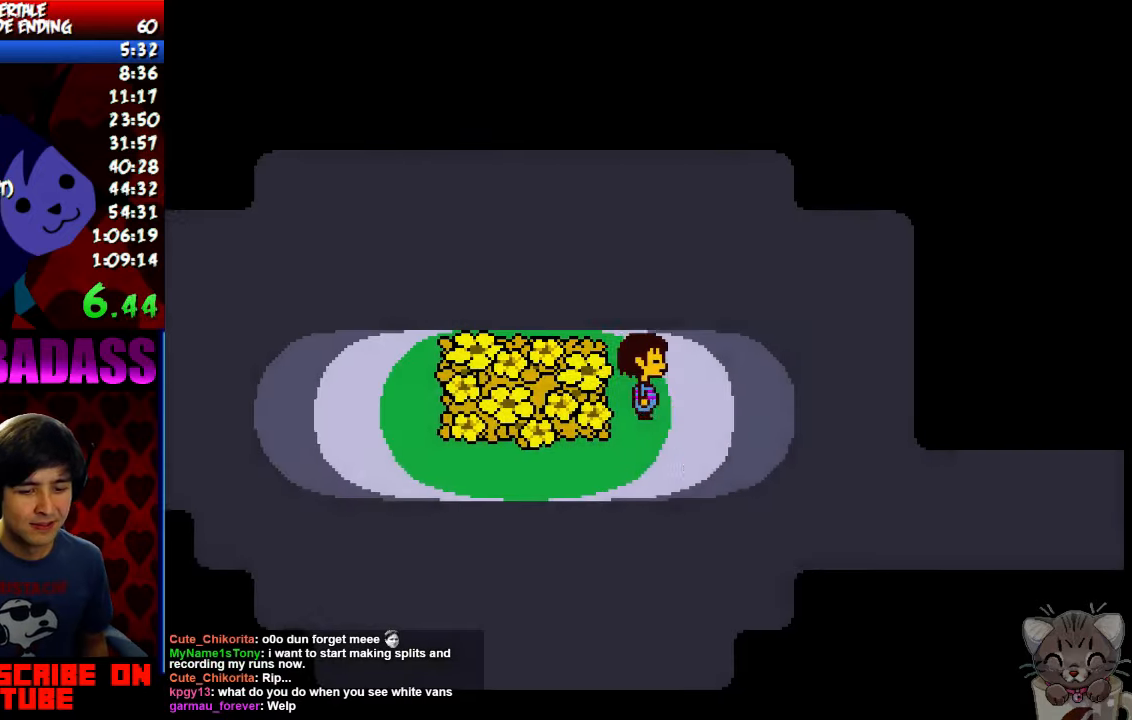
{"keys": ["right"], "events": [[67, "down", "down"], [400, "down", "up"]]}
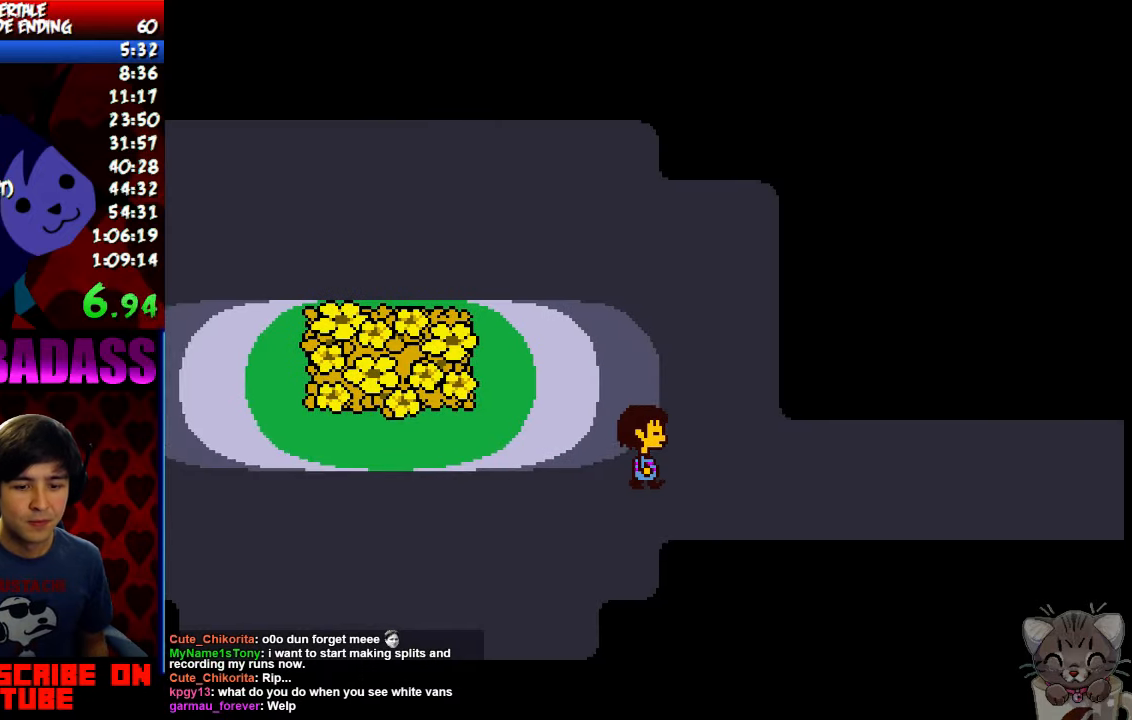
{"keys": ["right"], "events": []}
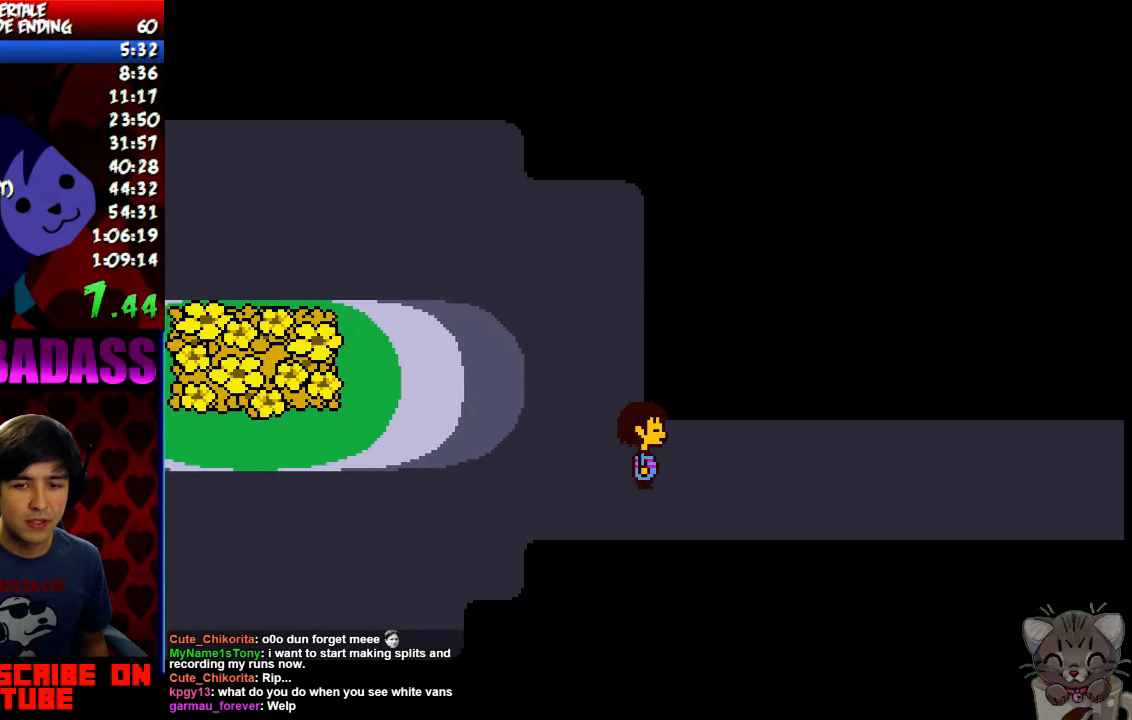
{"keys": ["right"], "events": [[200, "up", "down"], [400, "up", "up"]]}
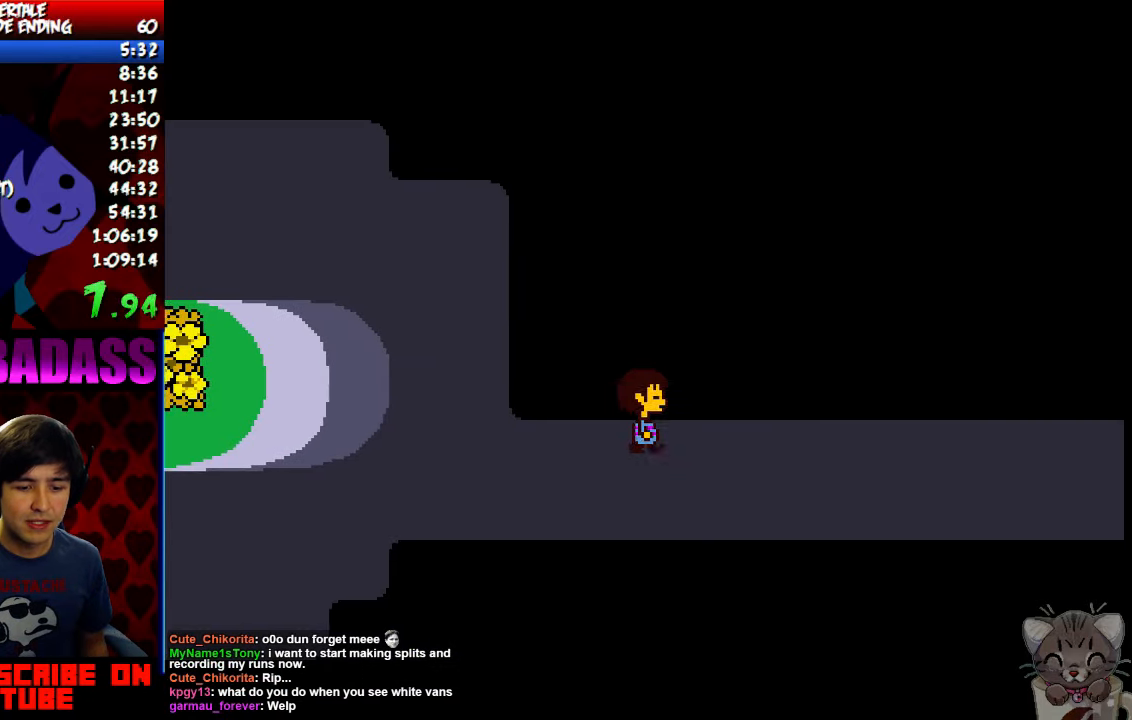
{"keys": ["right"], "events": []}
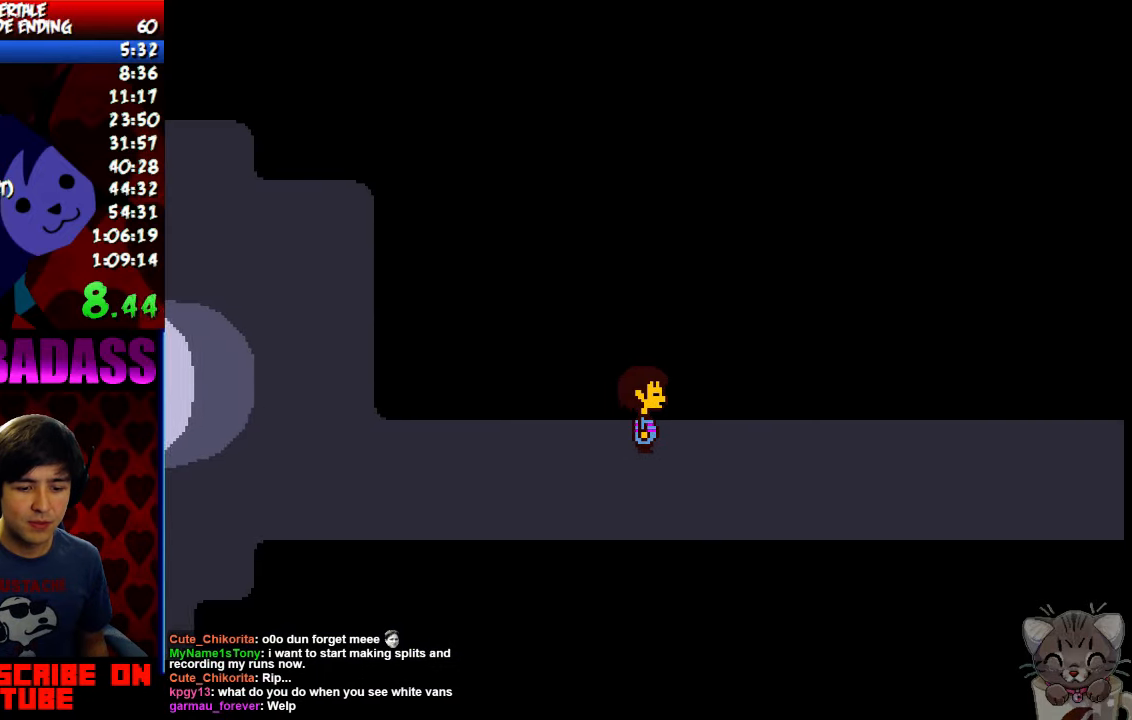
{"keys": ["right"], "events": []}
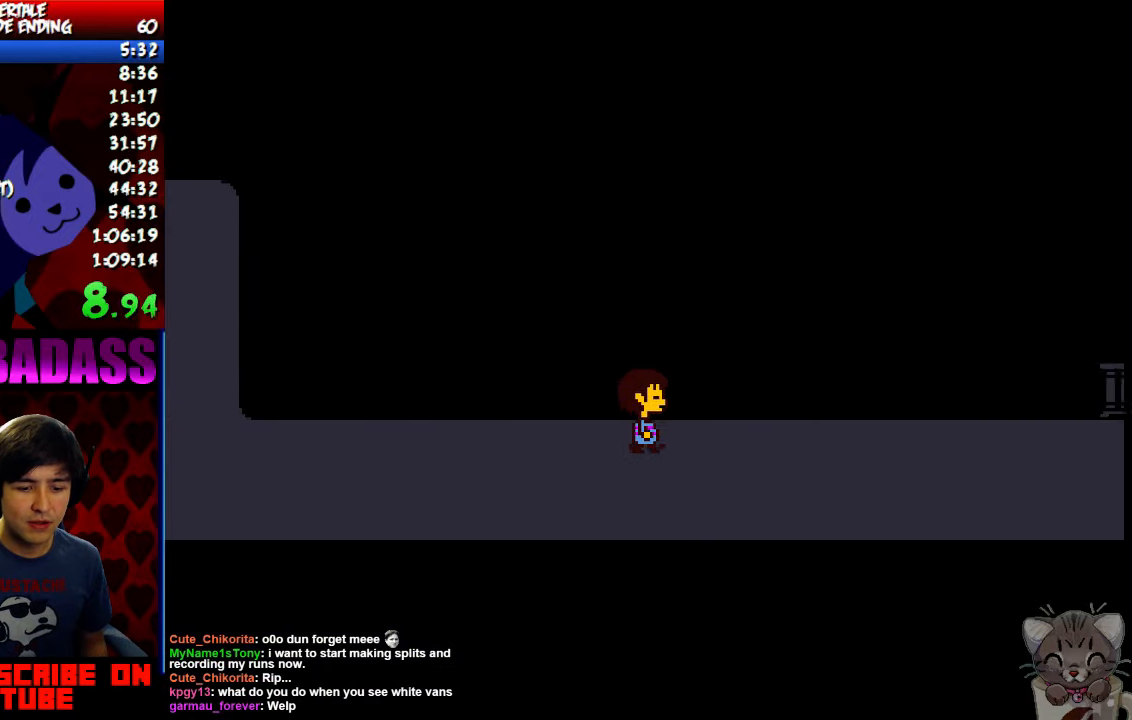
{"keys": ["right"], "events": []}
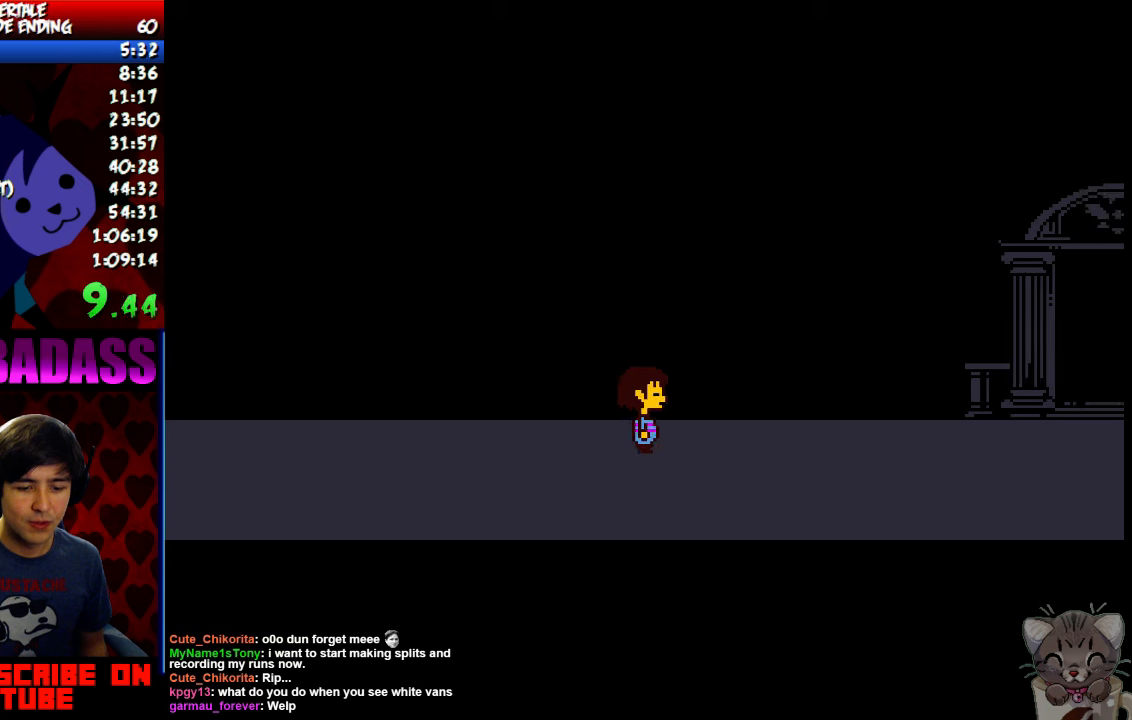
{"keys": ["right"], "events": []}
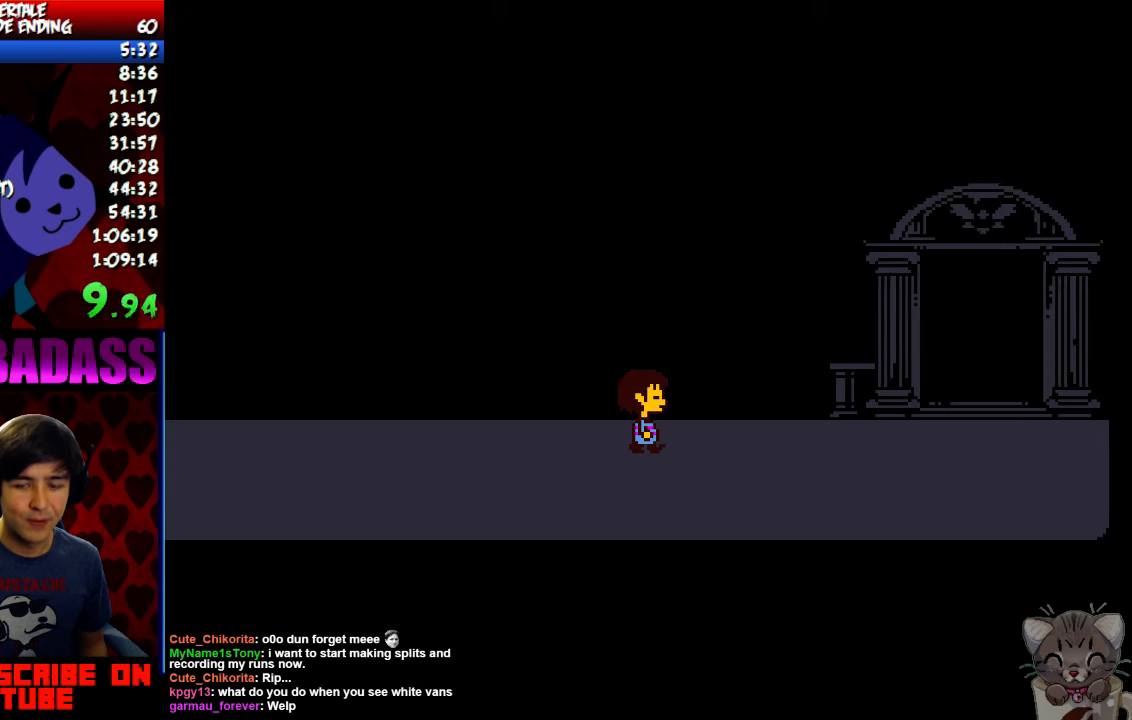
{"keys": ["right"], "events": [[200, "up", "down"], [300, "up", "up"]]}
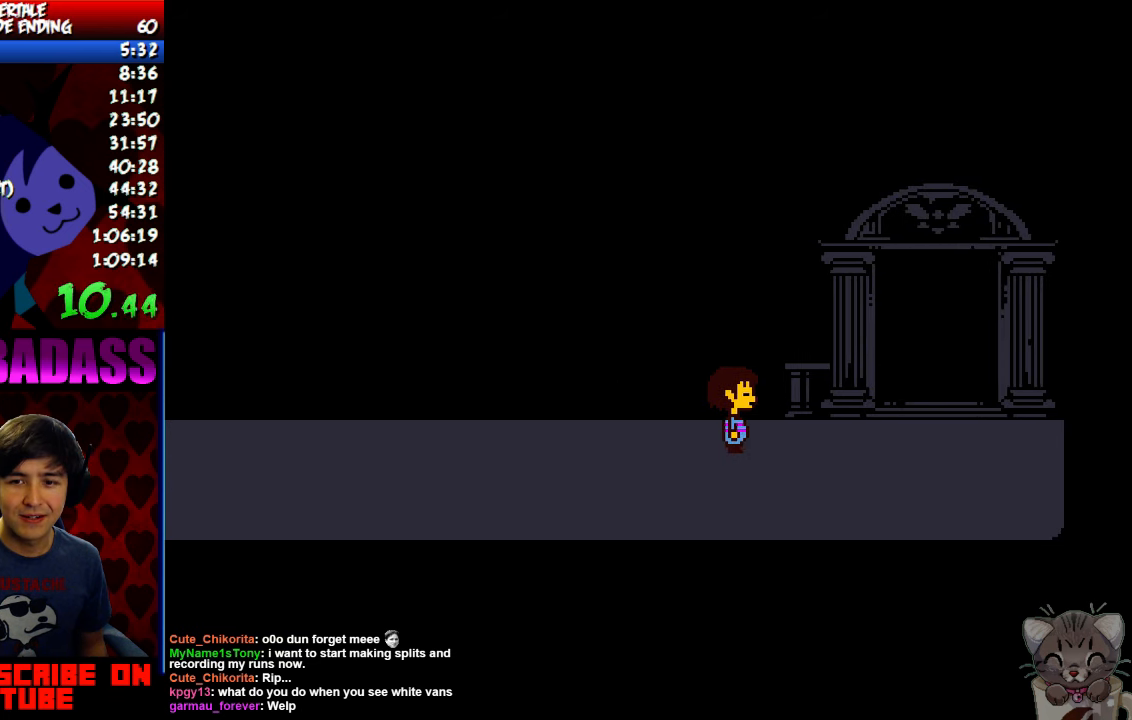
{"keys": ["right"], "events": []}
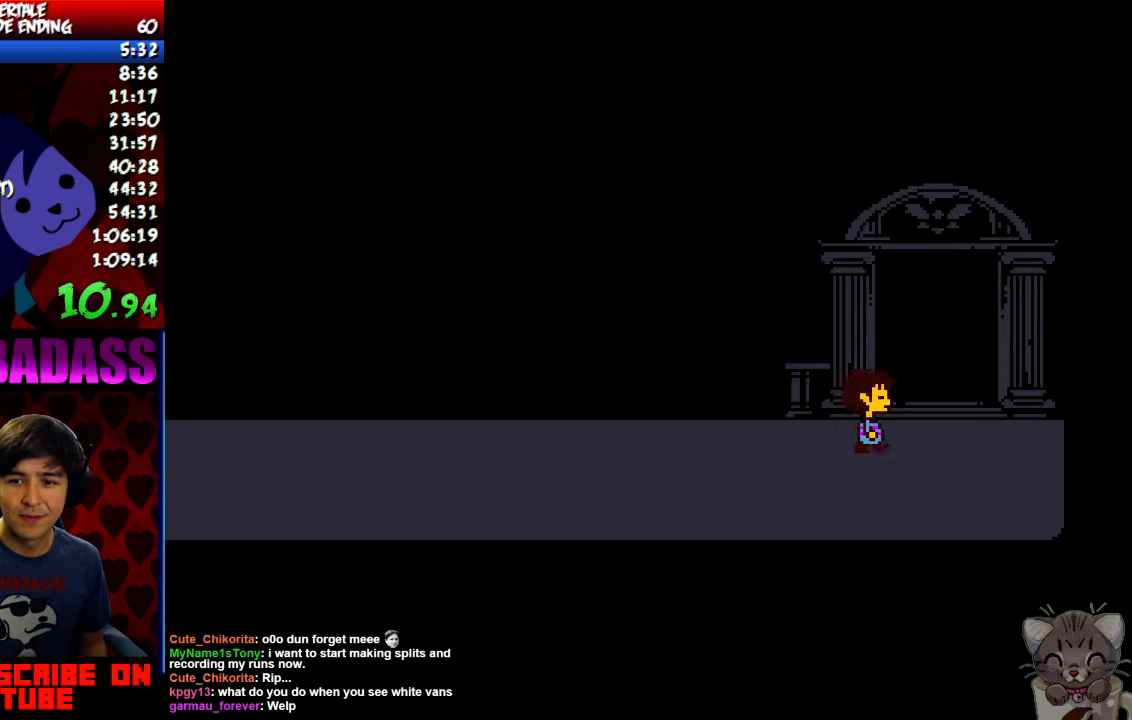
{"keys": ["up"], "events": [[100, "up", "down"], [166, "right", "up"]]}
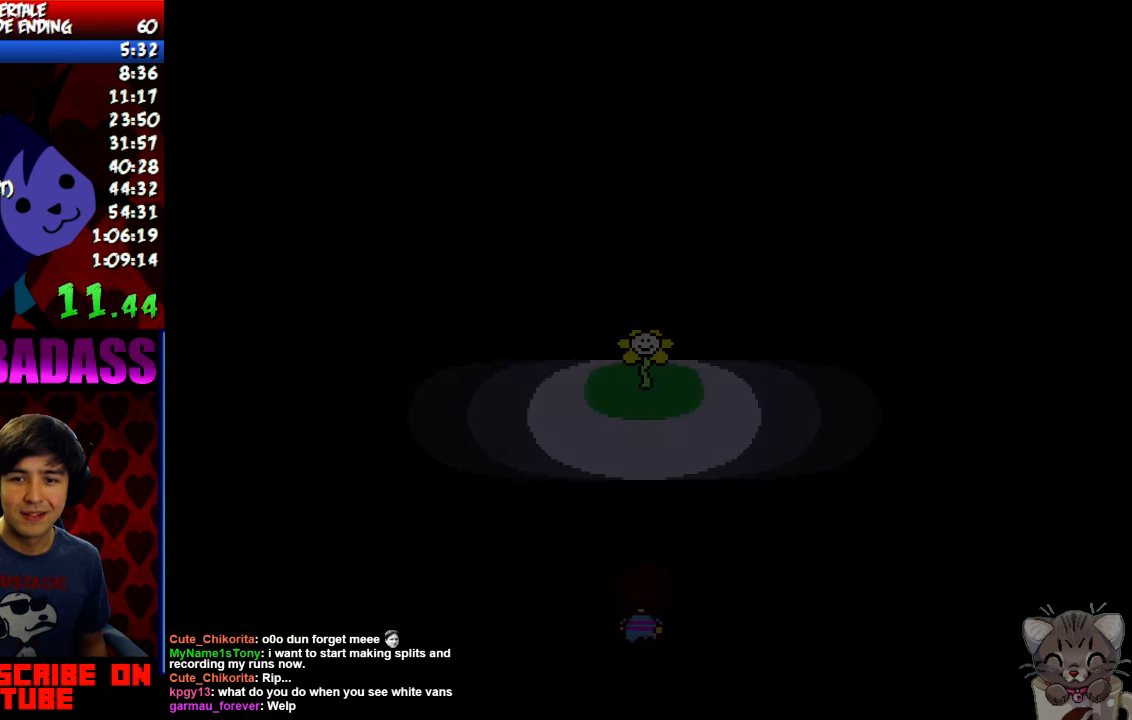
{"keys": ["return", "up", "x"], "events": [[166, "z", "down"], [233, "x", "down"], [233, "z", "up"], [266, "return", "down"], [300, "x", "up"], [333, "shift", "down"], [366, "return", "up"], [400, "shift", "up"], [433, "z", "down"], [466, "x", "down"], [466, "z", "up"], [500, "return", "down"]]}
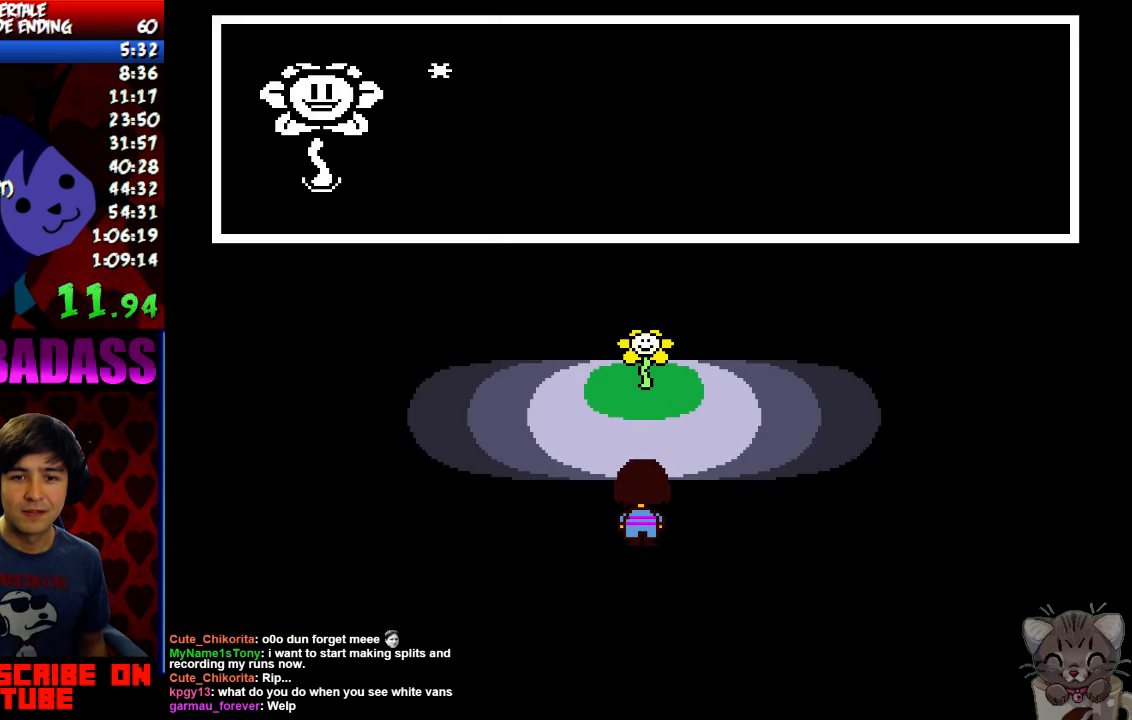
{"keys": ["up", "z"], "events": [[33, "shift", "down"], [33, "x", "up"], [100, "return", "up"], [100, "shift", "up"], [133, "z", "down"], [166, "x", "down"], [166, "z", "up"], [200, "return", "down"], [200, "x", "up"], [233, "shift", "down"], [266, "return", "up"], [266, "shift", "up"], [300, "z", "down"], [333, "x", "down"], [366, "return", "down"], [366, "z", "up"], [400, "shift", "down"], [400, "x", "up"], [466, "return", "up"], [466, "shift", "up"], [500, "z", "down"]]}
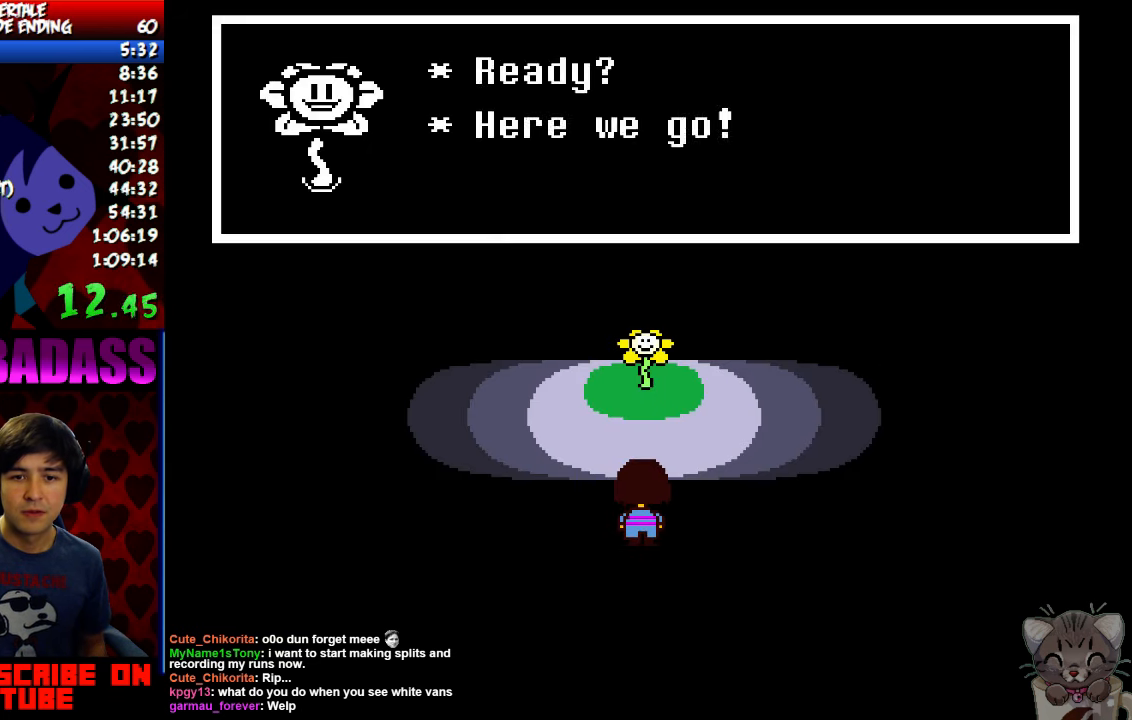
{"keys": ["up"], "events": [[33, "x", "down"], [33, "z", "up"], [66, "return", "down"], [66, "x", "up"], [100, "shift", "down"], [133, "return", "up"], [133, "shift", "up"], [166, "z", "down"], [200, "x", "down"], [200, "z", "up"], [233, "return", "down"], [233, "x", "up"], [266, "shift", "down"], [300, "return", "up"], [300, "shift", "up"], [366, "z", "down"], [400, "return", "down"], [400, "x", "down"], [400, "z", "up"], [433, "x", "up"], [466, "shift", "down"], [500, "return", "up"], [500, "shift", "up"]]}
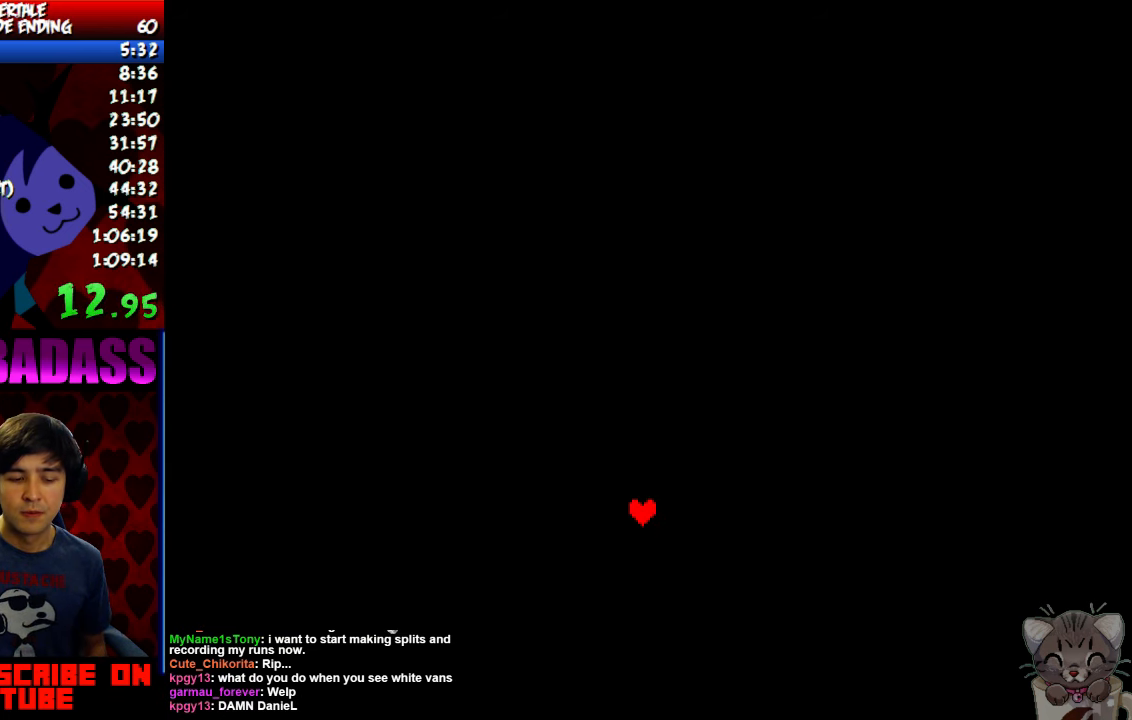
{"keys": ["up", "x"], "events": [[133, "return", "down"], [133, "shift", "down"], [200, "return", "up"], [200, "shift", "up"], [200, "z", "down"], [266, "x", "down"], [300, "z", "up"], [333, "x", "up"], [366, "return", "down"], [366, "shift", "down"], [433, "return", "up"], [433, "shift", "up"], [433, "z", "down"], [500, "x", "down"], [500, "z", "up"]]}
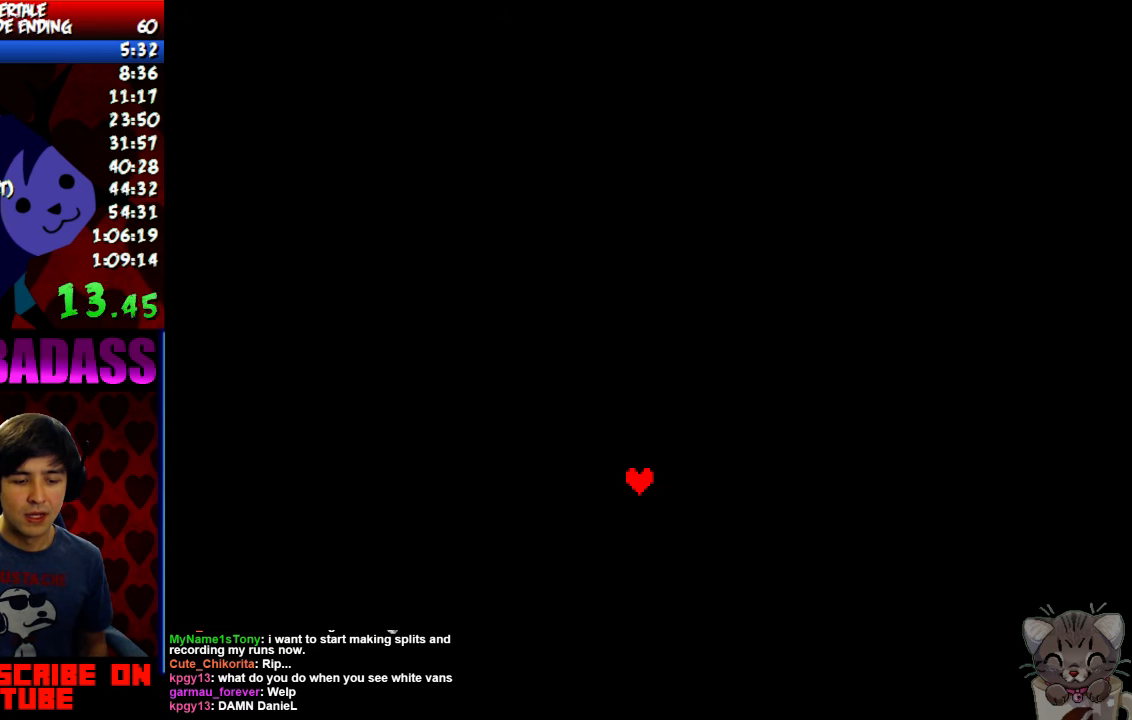
{"keys": ["up"], "events": [[66, "return", "down"], [66, "x", "up"], [100, "shift", "down"], [133, "return", "up"], [133, "shift", "up"], [166, "z", "down"], [200, "x", "down"], [200, "z", "up"], [233, "return", "down"], [233, "x", "up"], [266, "shift", "down"], [300, "return", "up"], [300, "shift", "up"], [333, "z", "down"], [366, "x", "down"], [366, "z", "up"], [400, "return", "down"], [400, "x", "up"], [466, "shift", "down"], [500, "return", "up"], [500, "shift", "up"]]}
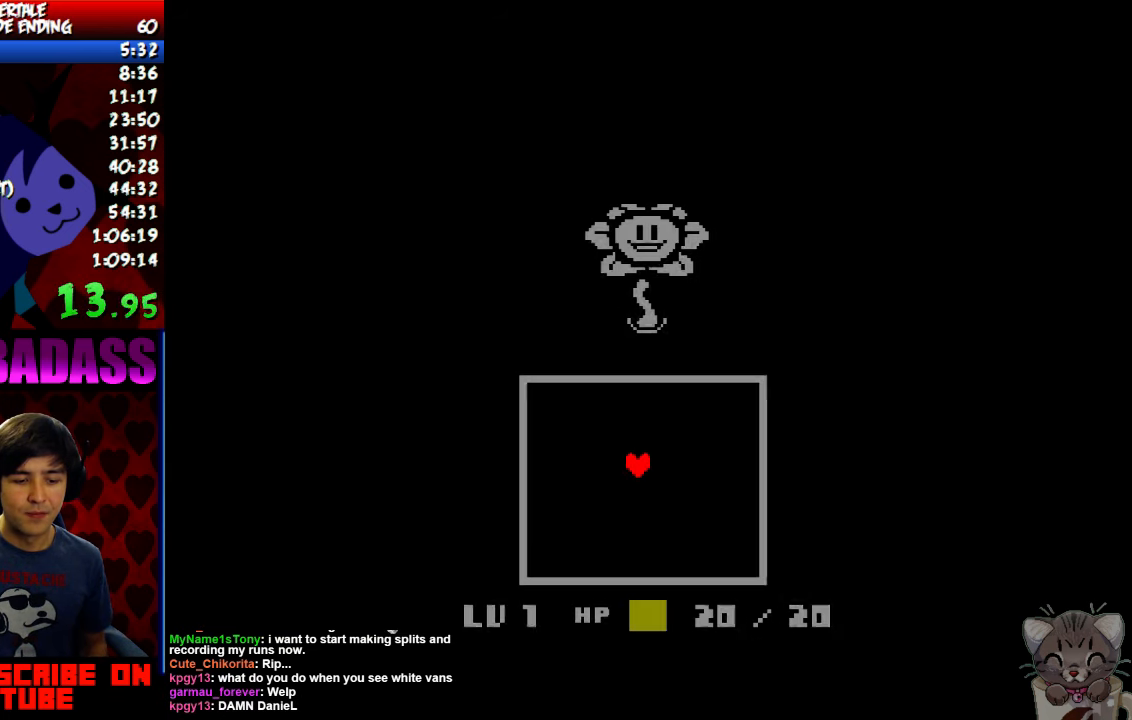
{"keys": ["return", "shift", "up"], "events": [[33, "z", "down"], [66, "x", "down"], [66, "z", "up"], [100, "return", "down"], [100, "x", "up"], [133, "shift", "down"], [166, "shift", "up"], [200, "return", "up"], [233, "z", "down"], [266, "x", "down"], [266, "z", "up"], [300, "return", "down"], [300, "x", "up"], [333, "shift", "down"], [366, "return", "up"], [366, "shift", "up"], [433, "x", "down"], [466, "return", "down"], [500, "shift", "down"], [500, "x", "up"]]}
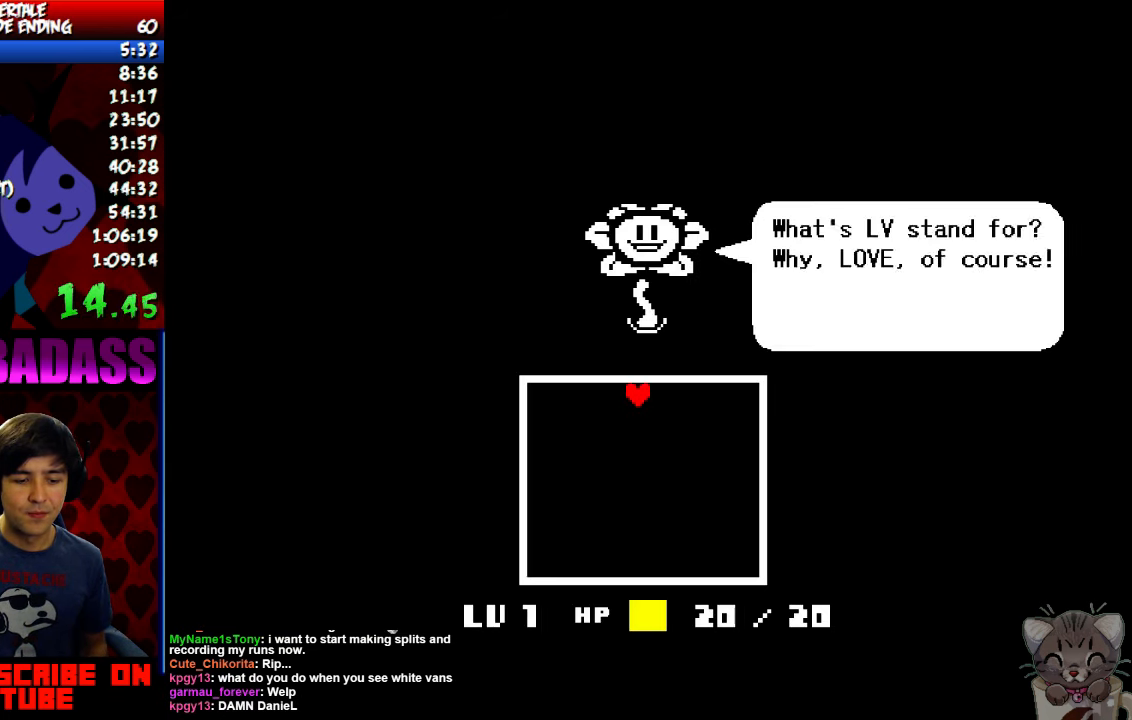
{"keys": ["return", "shift", "up"], "events": [[33, "return", "up"], [33, "shift", "up"], [100, "z", "down"], [133, "z", "up"], [167, "return", "down"], [200, "shift", "down"], [234, "return", "up"], [234, "shift", "up"], [267, "z", "down"], [300, "x", "down"], [300, "z", "up"], [334, "return", "down"], [334, "shift", "down"], [334, "x", "up"], [367, "shift", "up"], [400, "return", "up"], [434, "z", "down"], [467, "z", "up"], [500, "return", "down"], [500, "shift", "down"]]}
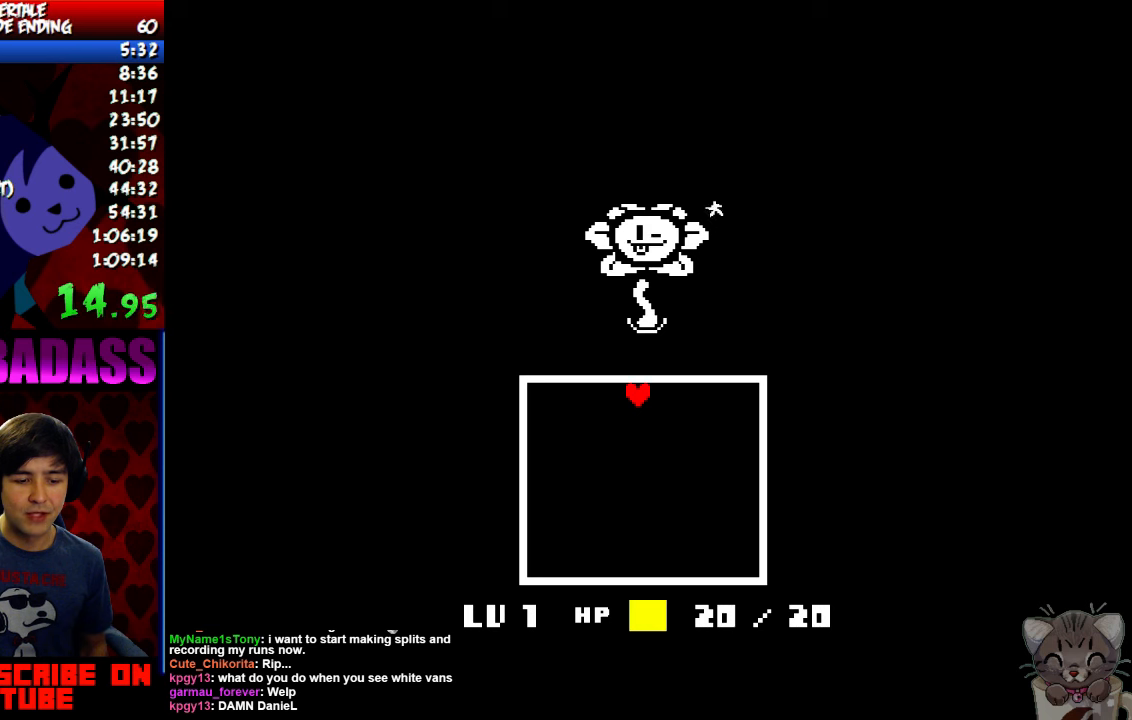
{"keys": ["up", "z"], "events": [[67, "return", "up"], [67, "shift", "up"], [100, "z", "down"], [134, "x", "down"], [167, "z", "up"], [200, "return", "down"], [200, "shift", "down"], [200, "x", "up"], [267, "return", "up"], [267, "shift", "up"], [300, "z", "down"], [334, "x", "down"], [334, "z", "up"], [367, "return", "down"], [400, "shift", "down"], [400, "x", "up"], [434, "return", "up"], [434, "shift", "up"], [500, "z", "down"]]}
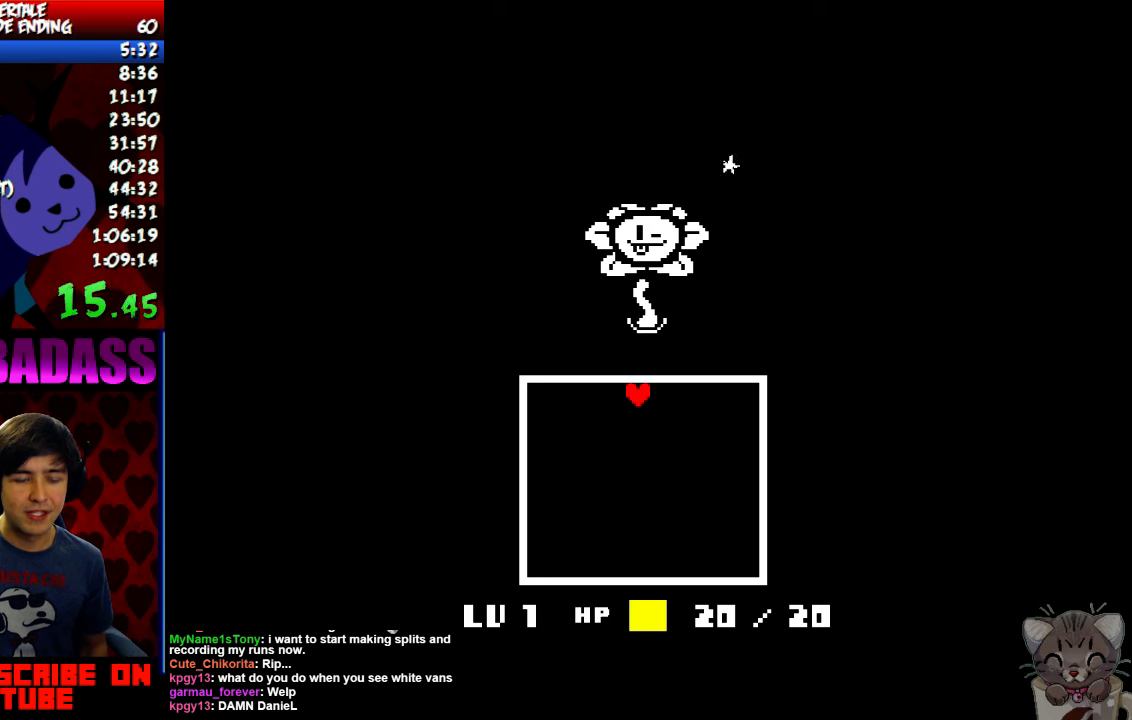
{"keys": ["up", "x"], "events": [[67, "return", "down"], [67, "x", "down"], [67, "z", "up"], [100, "x", "up"], [134, "shift", "down"], [167, "return", "up"], [167, "shift", "up"], [234, "z", "down"], [267, "x", "down"], [267, "z", "up"], [300, "return", "down"], [334, "shift", "down"], [334, "x", "up"], [400, "return", "up"], [400, "shift", "up"], [434, "z", "down"], [467, "x", "down"], [467, "z", "up"]]}
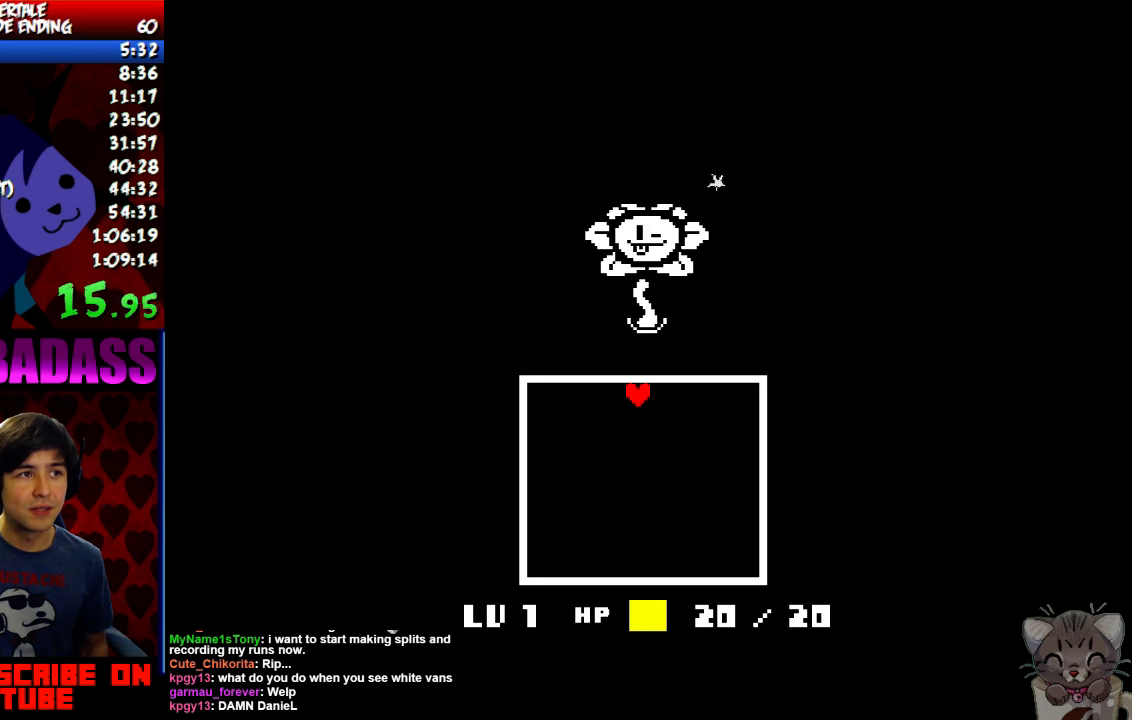
{"keys": ["return", "shift", "up"], "events": [[34, "return", "down"], [34, "x", "up"], [134, "return", "up"], [134, "z", "down"], [200, "x", "down"], [200, "z", "up"], [234, "return", "down"], [234, "x", "up"], [267, "shift", "down"], [300, "shift", "up"], [334, "return", "up"], [400, "z", "down"], [434, "return", "down"], [434, "x", "down"], [434, "z", "up"], [467, "shift", "down"], [467, "x", "up"]]}
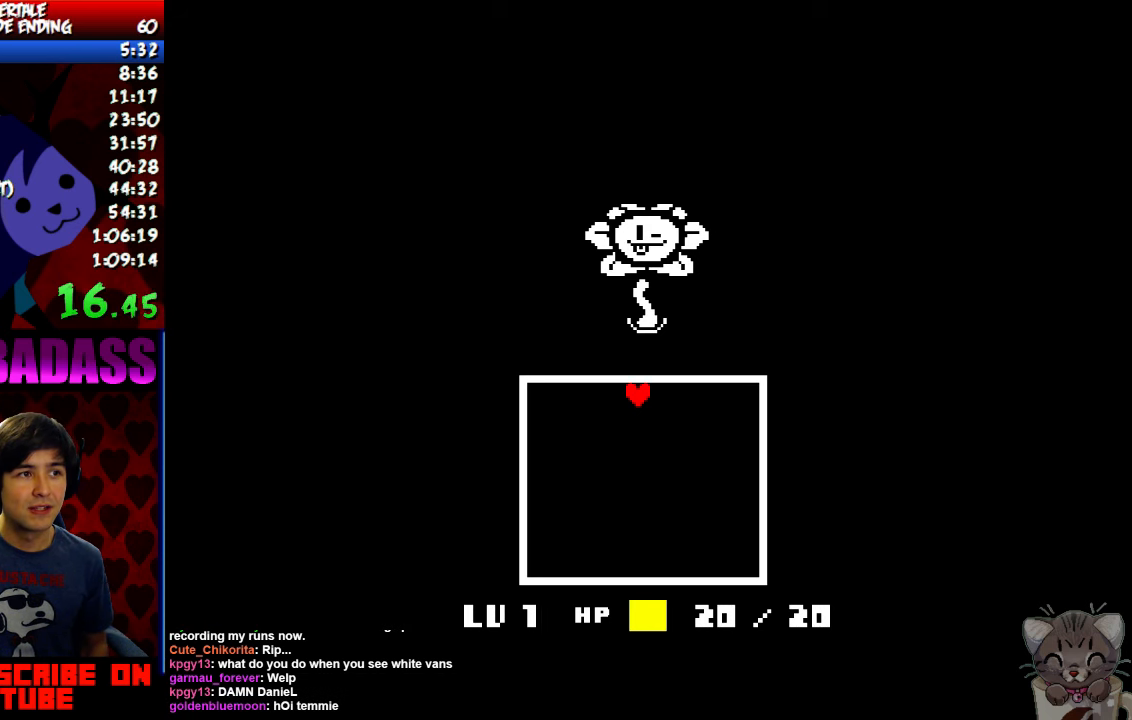
{"keys": ["up"], "events": [[34, "return", "up"], [34, "shift", "up"], [100, "z", "down"], [134, "x", "down"], [167, "return", "down"], [167, "z", "up"], [200, "shift", "down"], [200, "x", "up"], [267, "return", "up"], [267, "shift", "up"], [300, "z", "down"], [334, "z", "up"], [367, "return", "down"], [367, "x", "down"], [400, "shift", "down"], [400, "x", "up"], [467, "return", "up"], [467, "shift", "up"]]}
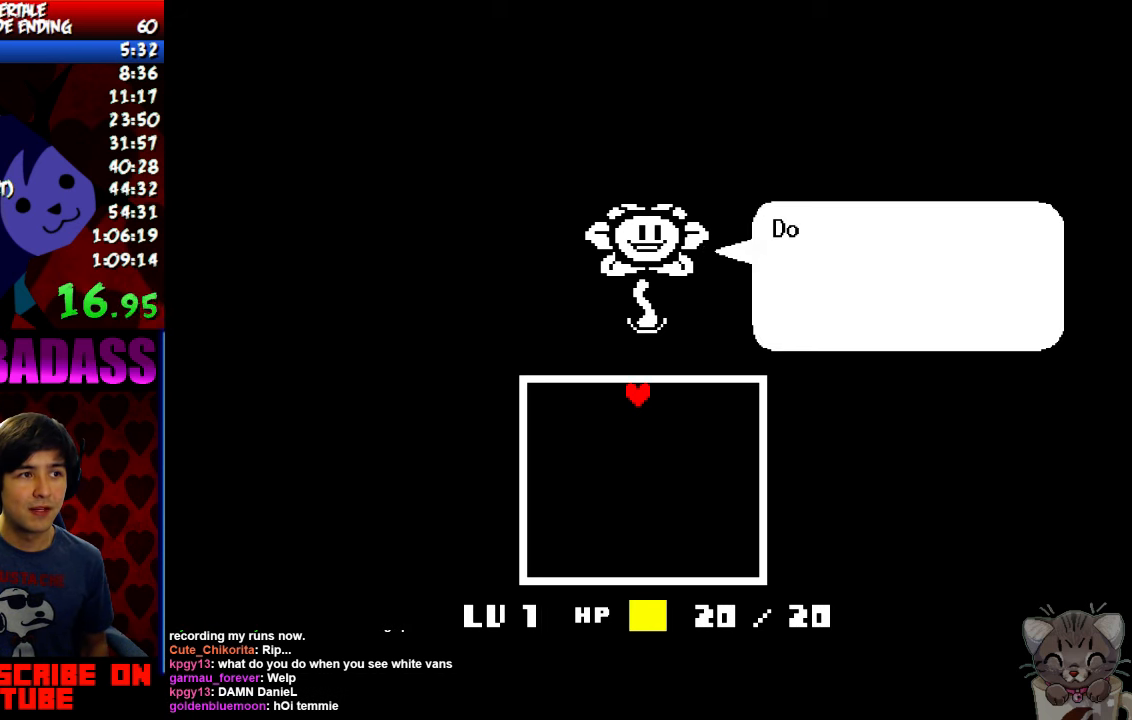
{"keys": ["return", "up"], "events": [[34, "x", "down"], [67, "return", "down"], [100, "x", "up"], [134, "shift", "down"], [167, "return", "up"], [167, "shift", "up"], [200, "z", "down"], [234, "x", "down"], [234, "z", "up"], [300, "return", "down"], [300, "x", "up"], [334, "shift", "down"], [400, "return", "up"], [400, "shift", "up"], [400, "z", "down"], [434, "x", "down"], [434, "z", "up"], [467, "x", "up"], [500, "return", "down"]]}
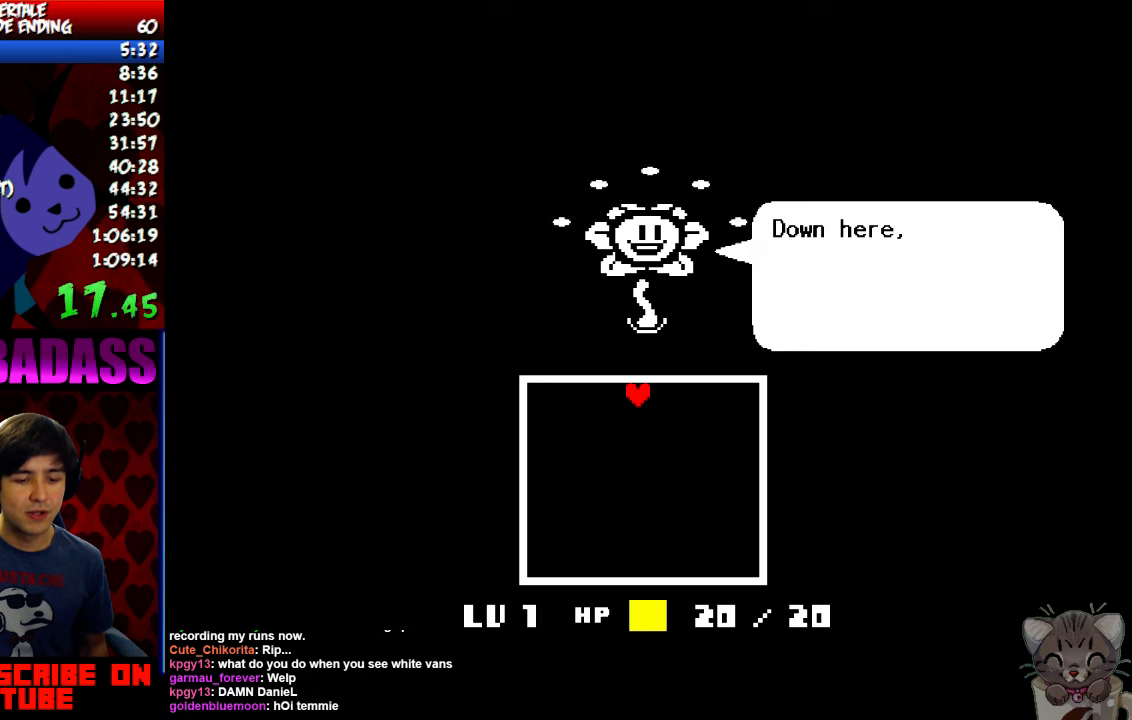
{"keys": ["up", "z"], "events": [[34, "shift", "down"], [100, "return", "up"], [100, "shift", "up"], [100, "z", "down"], [134, "x", "down"], [134, "z", "up"], [200, "return", "down"], [200, "x", "up"], [234, "shift", "down"], [300, "return", "up"], [300, "shift", "up"], [300, "z", "down"], [334, "x", "down"], [334, "z", "up"], [400, "return", "down"], [400, "x", "up"], [434, "shift", "down"], [500, "return", "up"], [500, "shift", "up"], [500, "z", "down"]]}